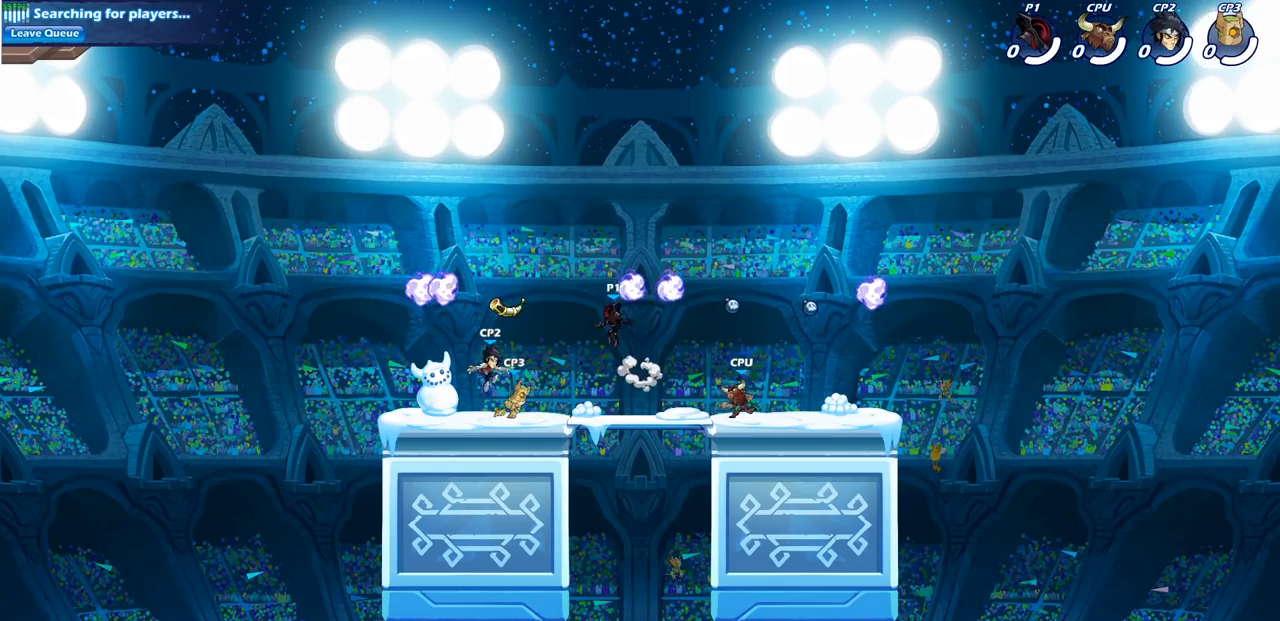
Gameplay with a controller (PlayStation layout); each line is a JSON object with the inputs held at the frame after it. "events" lists button and stick changes between this image and that frame as [ms after this image, input, new state], when the widget could be followed in between.
{"buttons": [], "left_stick": "down-left", "right_stick": "center", "events": [[50, "left_stick", "up-left"], [133, "R1", "up"], [167, "left_stick", "left"], [300, "left_stick", "down-left"]]}
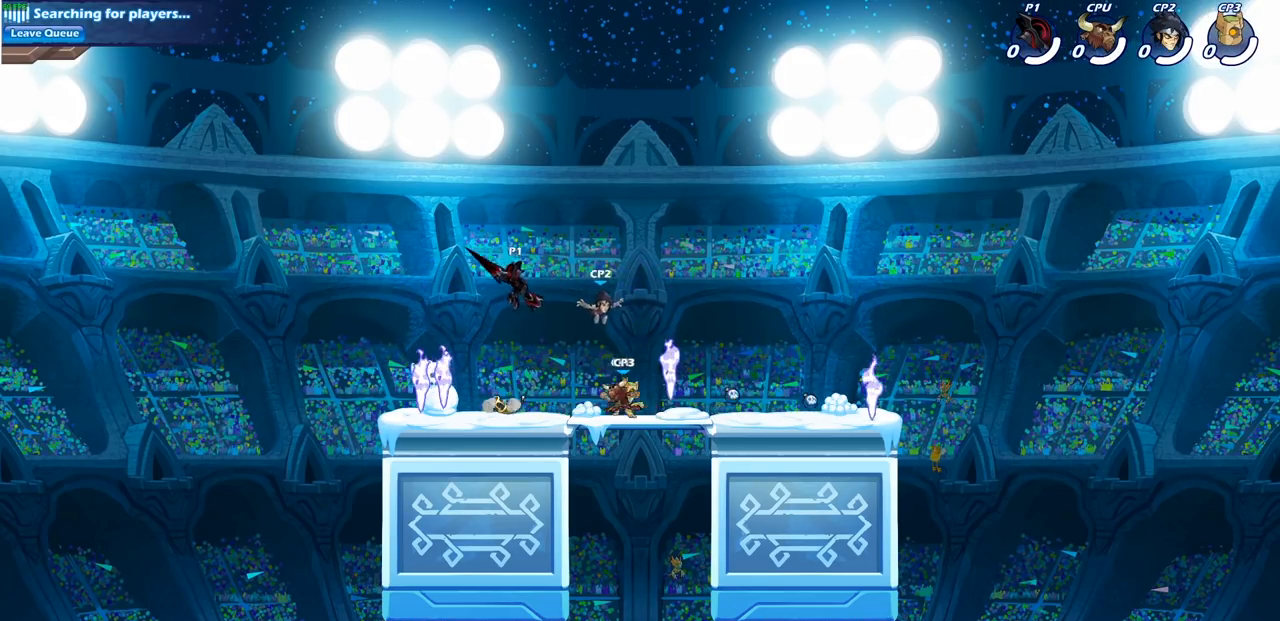
{"buttons": ["SQUARE"], "left_stick": "center", "right_stick": "center", "events": [[200, "left_stick", "down-right"], [283, "left_stick", "right"], [383, "left_stick", "center"], [433, "SQUARE", "down"]]}
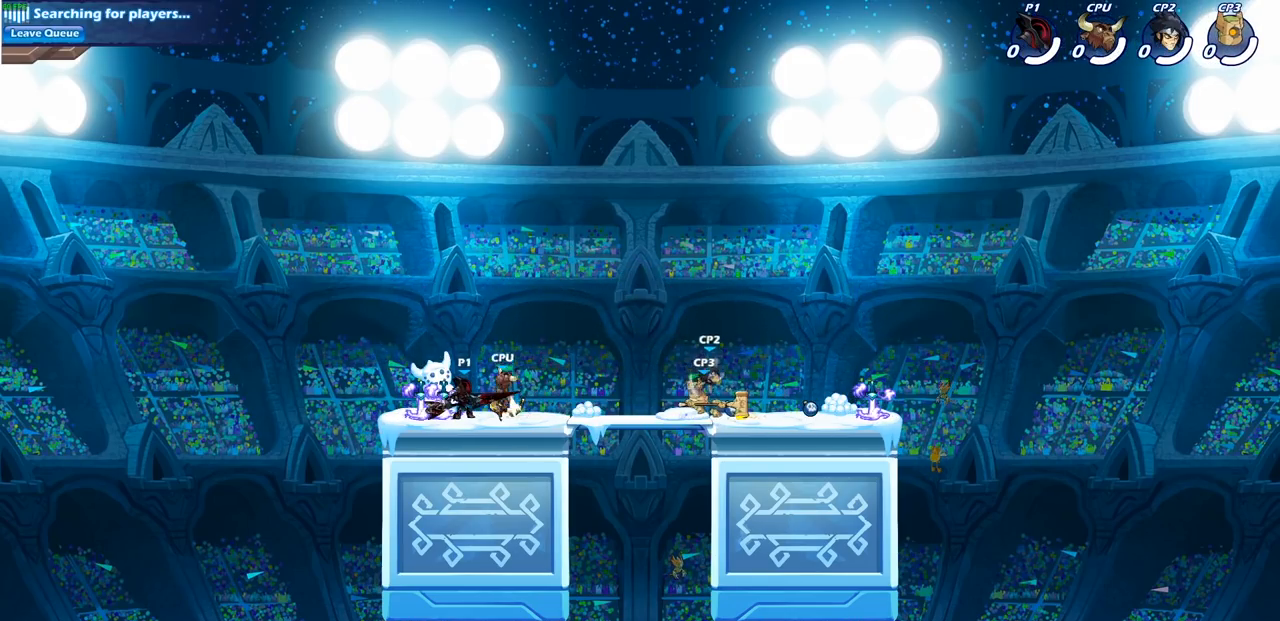
{"buttons": [], "left_stick": "center", "right_stick": "center", "events": [[33, "SQUARE", "up"], [133, "SQUARE", "down"], [233, "SQUARE", "up"], [367, "SQUARE", "down"], [433, "SQUARE", "up"]]}
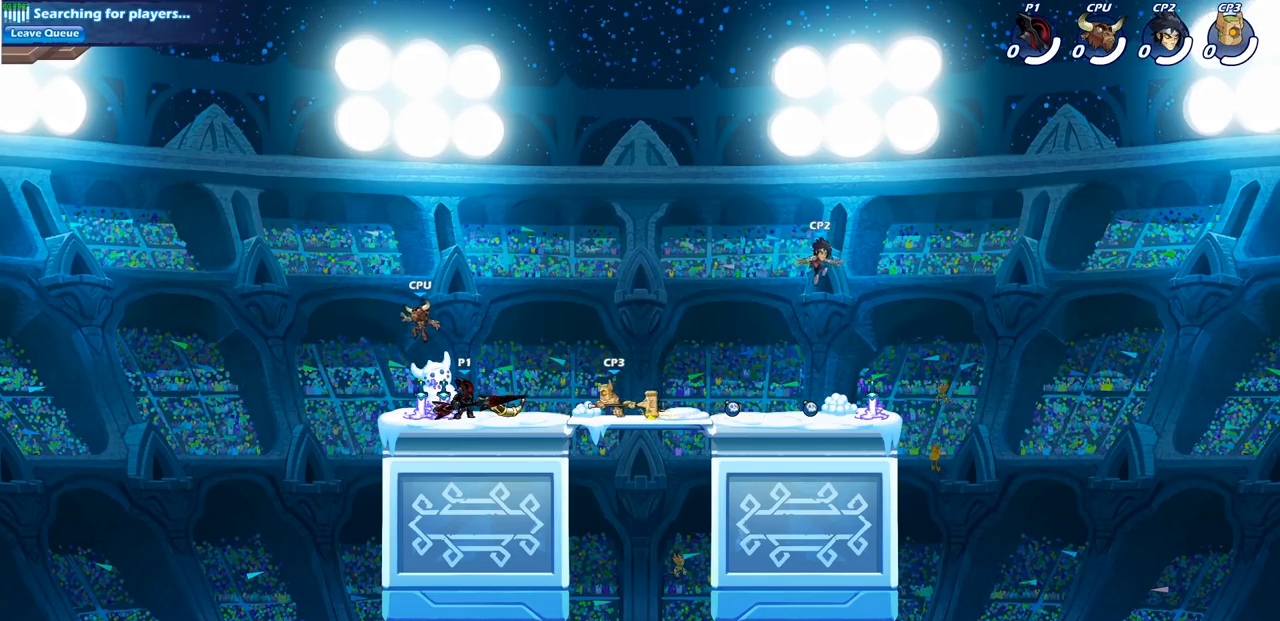
{"buttons": [], "left_stick": "center", "right_stick": "center", "events": [[150, "left_stick", "down"], [200, "SQUARE", "down"], [317, "SQUARE", "up"], [333, "left_stick", "center"]]}
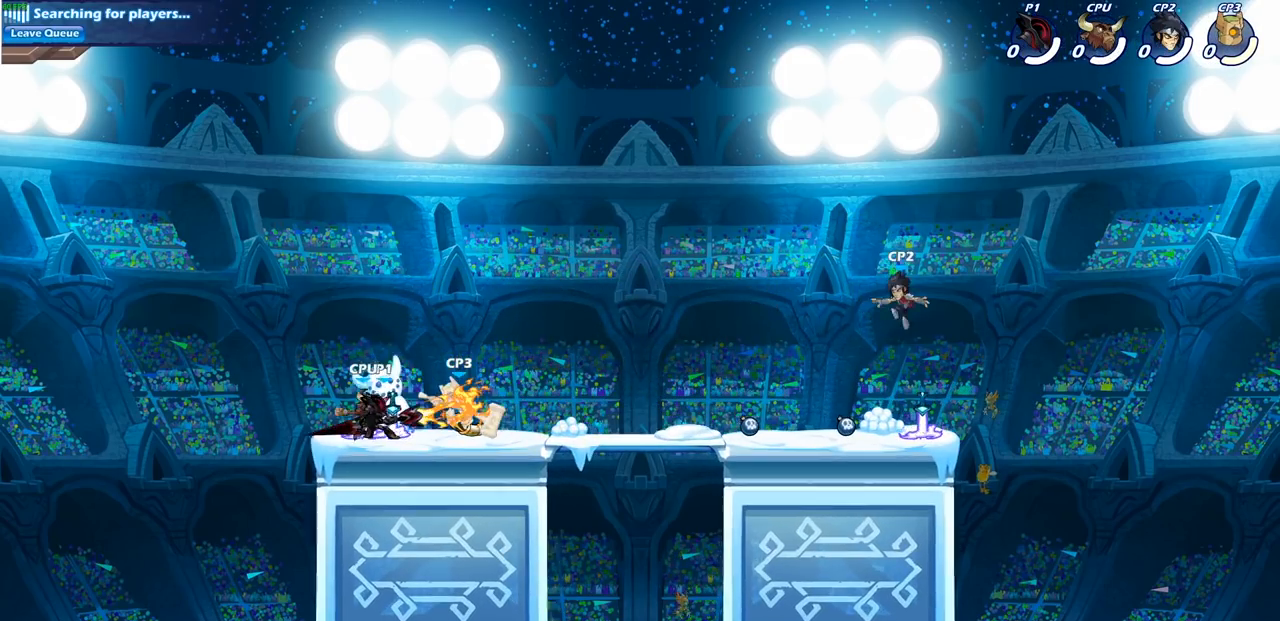
{"buttons": [], "left_stick": "center", "right_stick": "center", "events": [[367, "SQUARE", "down"], [450, "SQUARE", "up"]]}
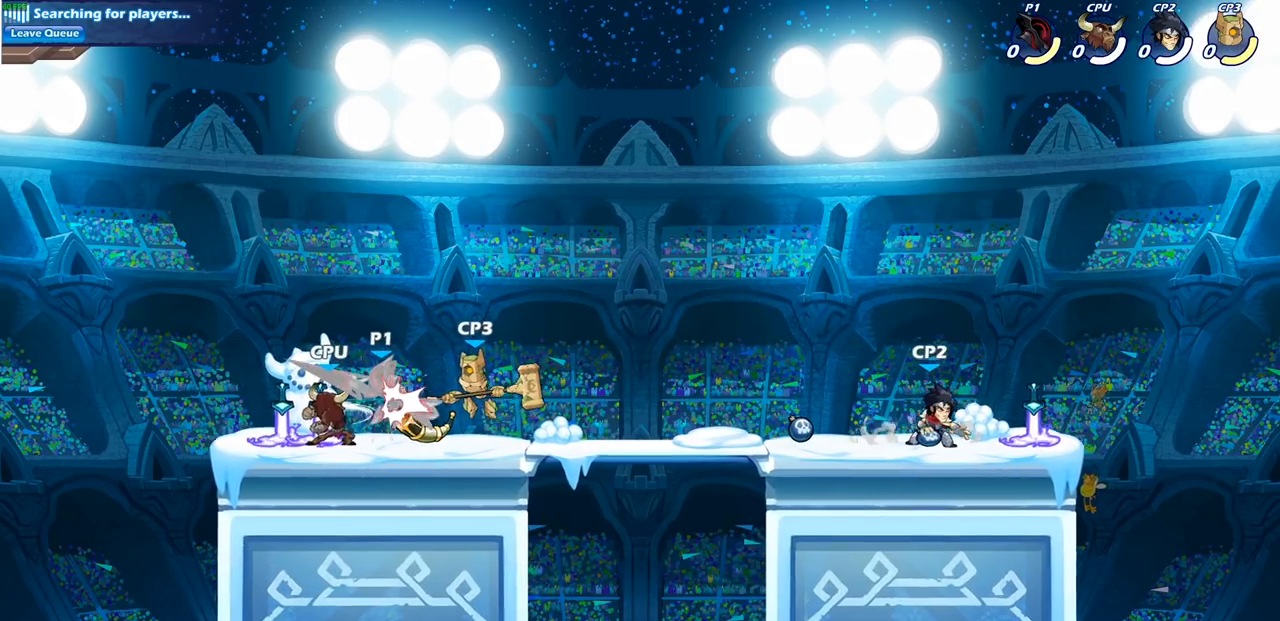
{"buttons": [], "left_stick": "center", "right_stick": "center", "events": [[50, "SQUARE", "down"], [133, "SQUARE", "up"], [267, "SQUARE", "down"], [350, "SQUARE", "up"]]}
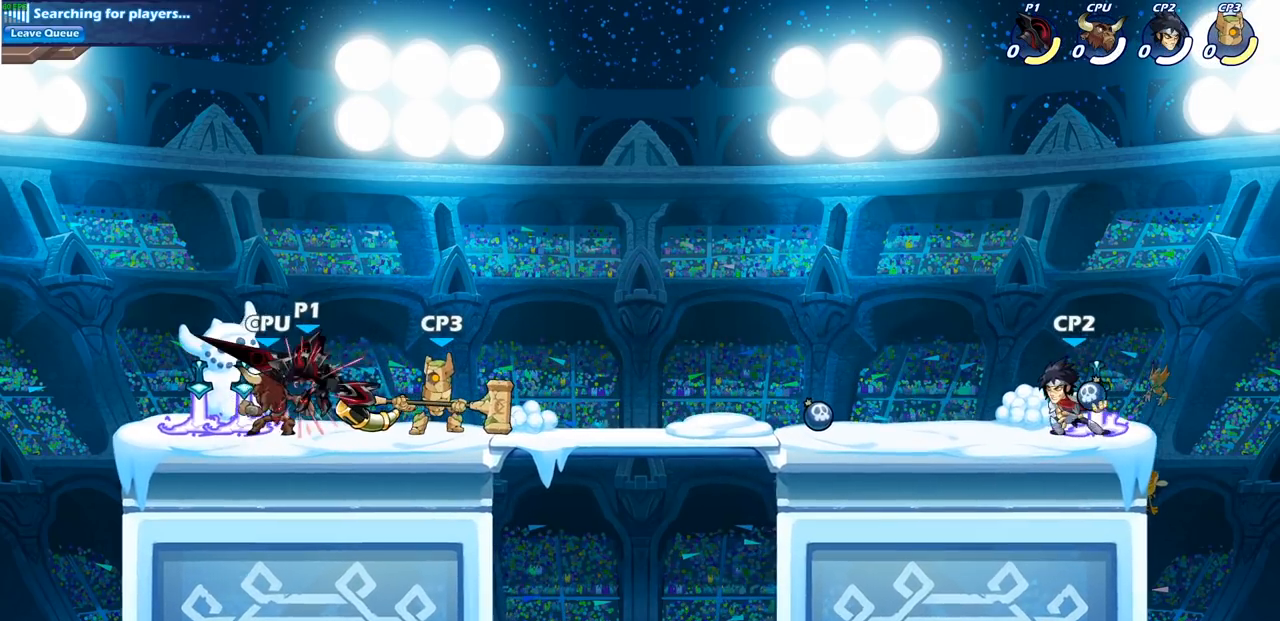
{"buttons": [], "left_stick": "right", "right_stick": "center", "events": [[267, "left_stick", "right"]]}
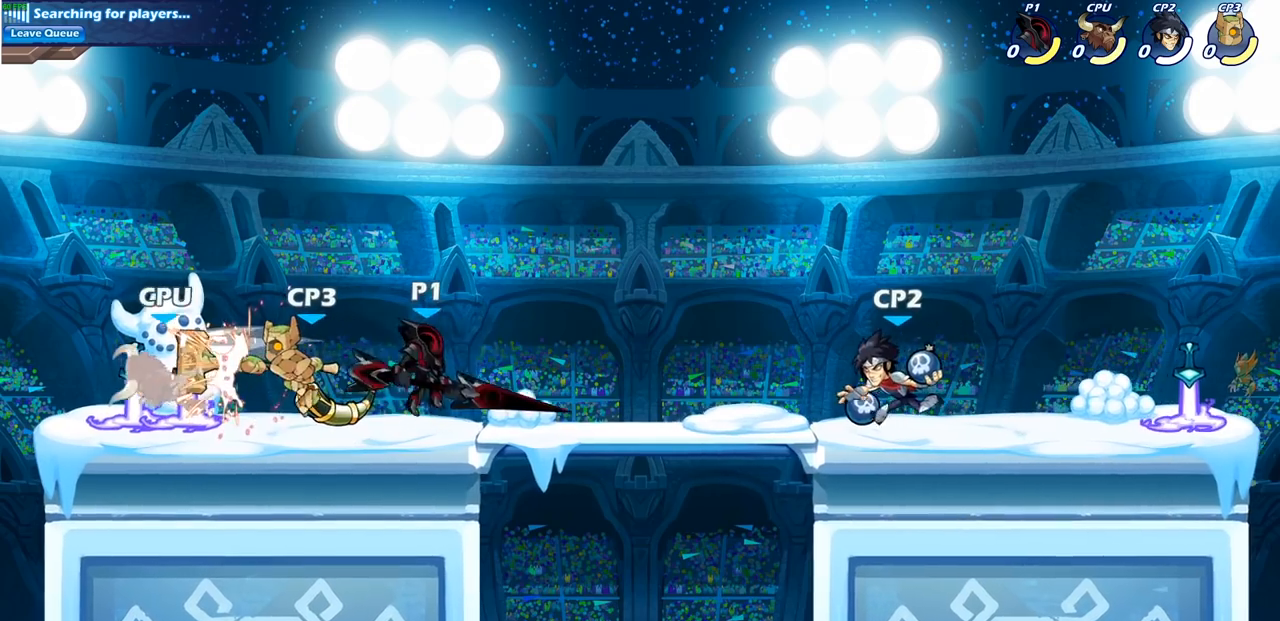
{"buttons": [], "left_stick": "center", "right_stick": "center", "events": [[33, "left_stick", "up-right"], [67, "R2", "down"], [83, "R1", "down"], [133, "CROSS", "down"], [200, "CROSS", "up"], [200, "R1", "up"], [217, "R2", "up"], [233, "left_stick", "down"], [250, "SQUARE", "down"], [350, "SQUARE", "up"], [433, "left_stick", "center"]]}
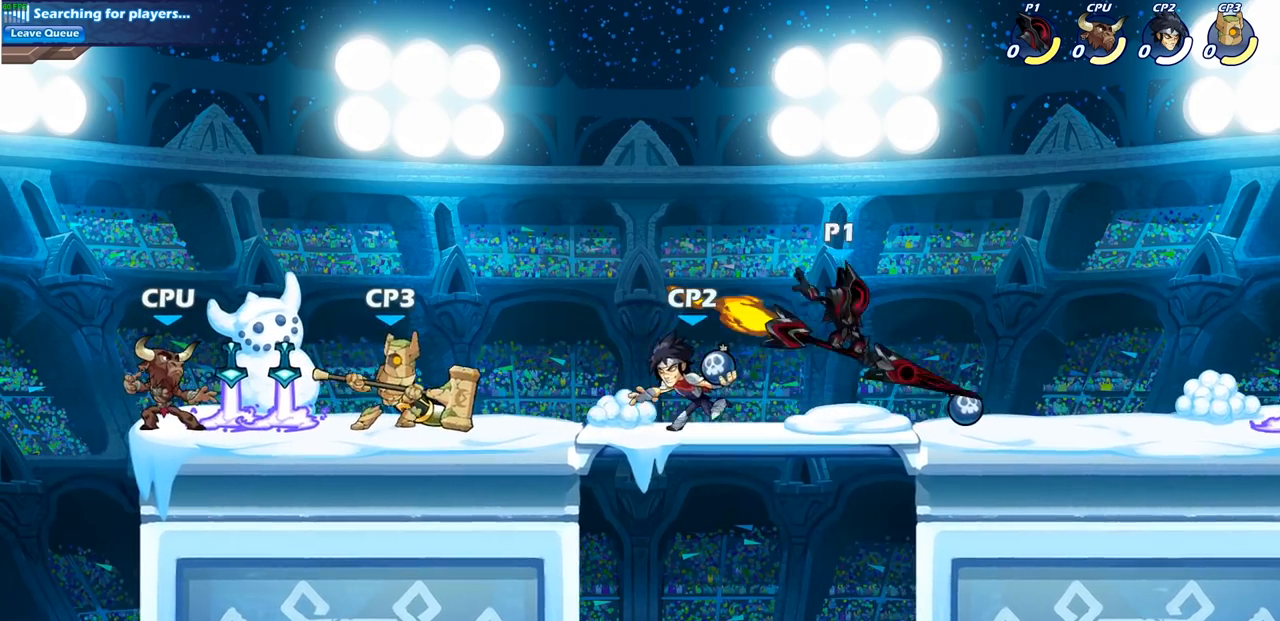
{"buttons": [], "left_stick": "left", "right_stick": "center", "events": [[267, "left_stick", "left"]]}
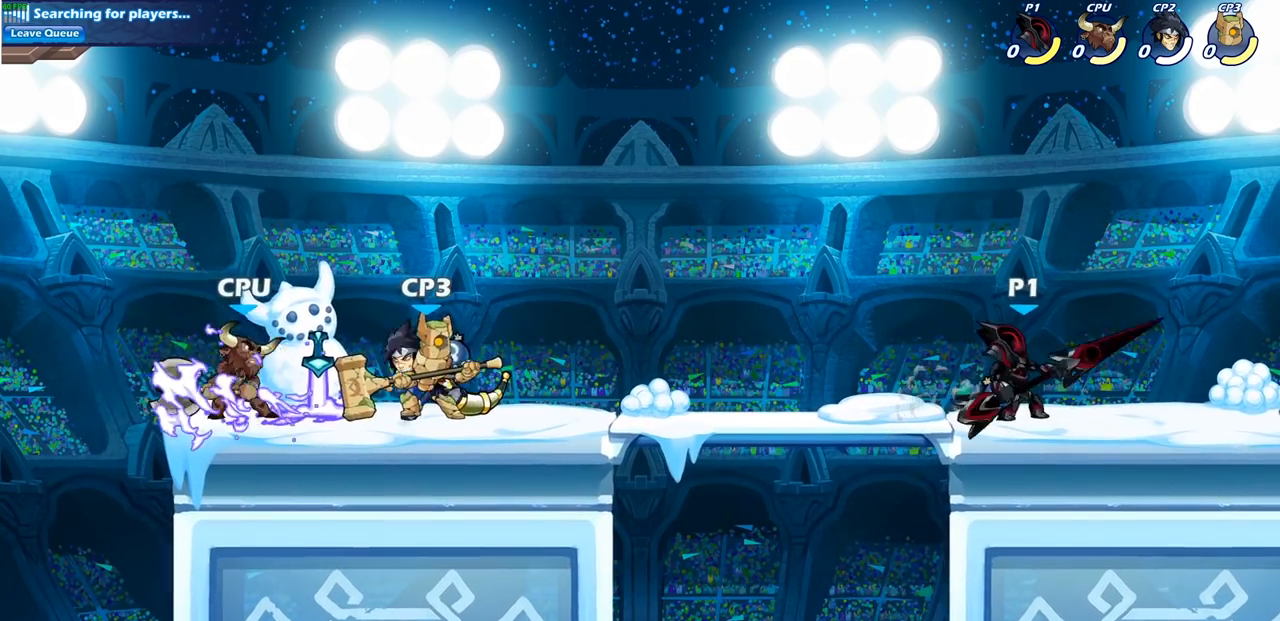
{"buttons": [], "left_stick": "center", "right_stick": "center", "events": [[83, "R1", "down"], [83, "R2", "down"], [167, "CIRCLE", "down"], [217, "R1", "up"], [233, "R2", "up"], [267, "CIRCLE", "up"], [483, "left_stick", "center"]]}
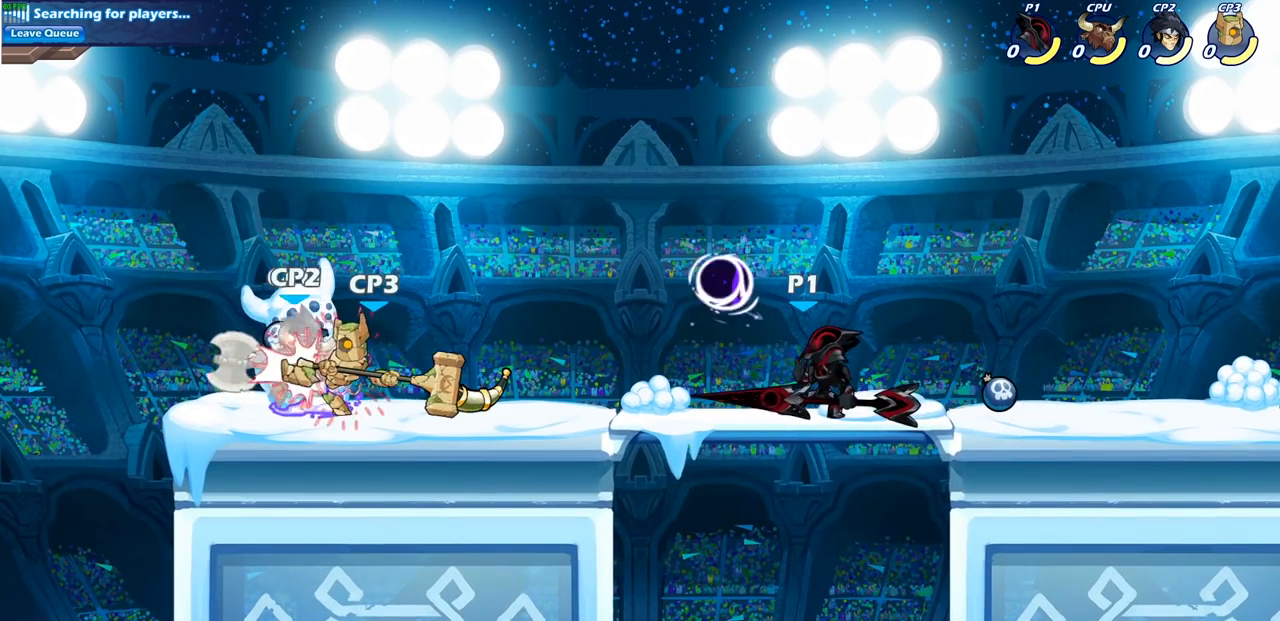
{"buttons": [], "left_stick": "left", "right_stick": "center", "events": [[467, "left_stick", "left"]]}
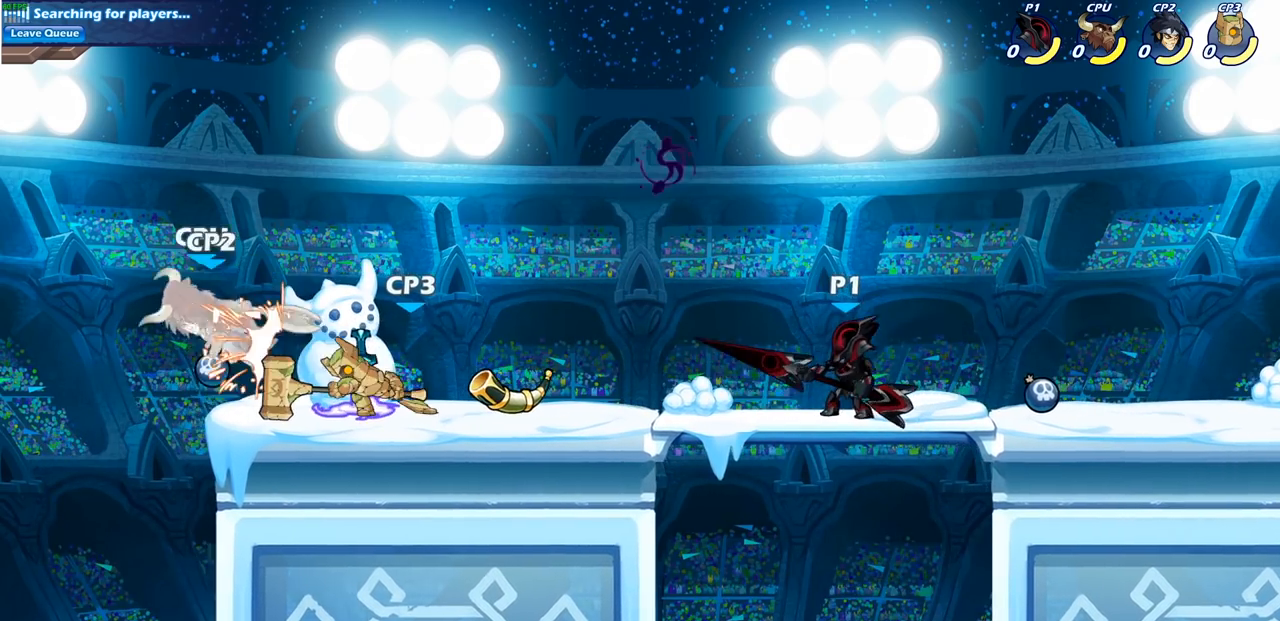
{"buttons": [], "left_stick": "center", "right_stick": "center", "events": [[67, "R2", "down"], [83, "CIRCLE", "down"], [133, "R2", "up"], [183, "CIRCLE", "up"], [333, "left_stick", "center"]]}
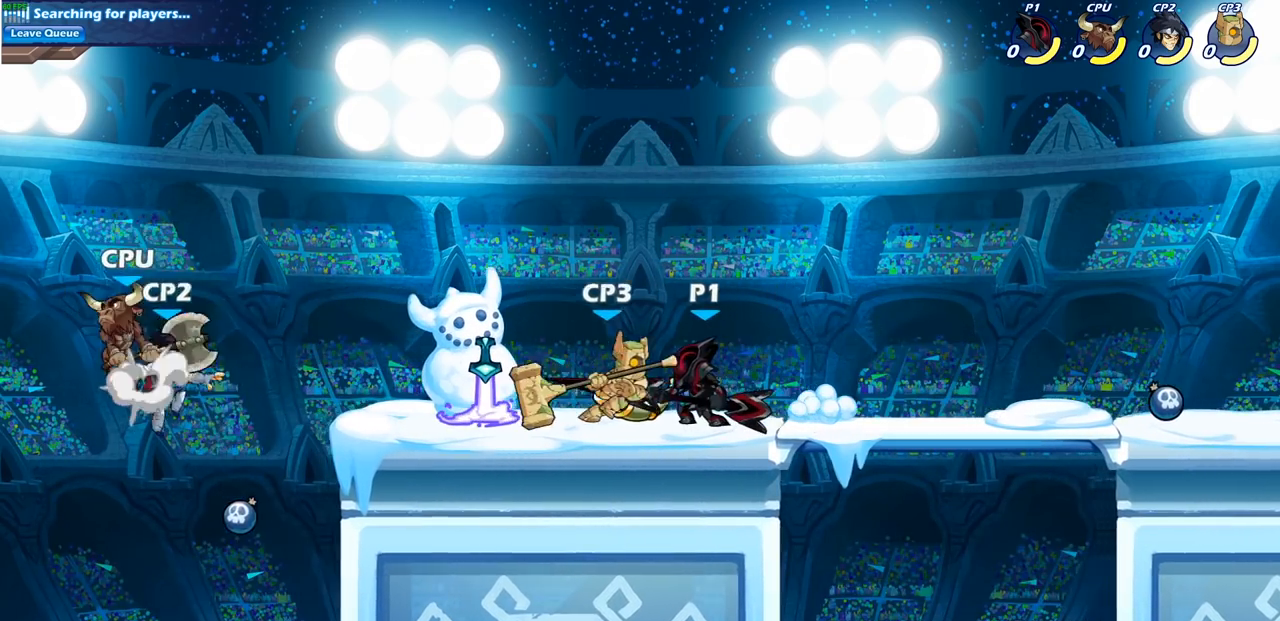
{"buttons": ["SQUARE"], "left_stick": "down", "right_stick": "center", "events": [[317, "left_stick", "right"], [467, "SQUARE", "down"], [483, "left_stick", "down"]]}
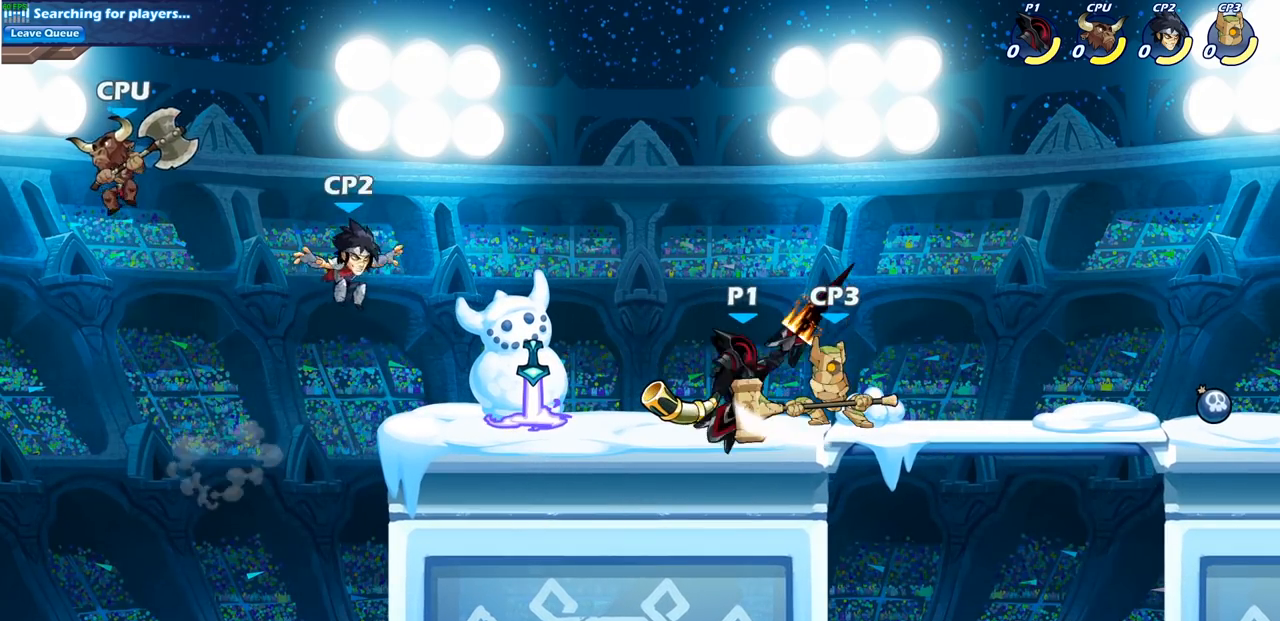
{"buttons": [], "left_stick": "center", "right_stick": "center", "events": [[50, "SQUARE", "up"], [117, "left_stick", "center"]]}
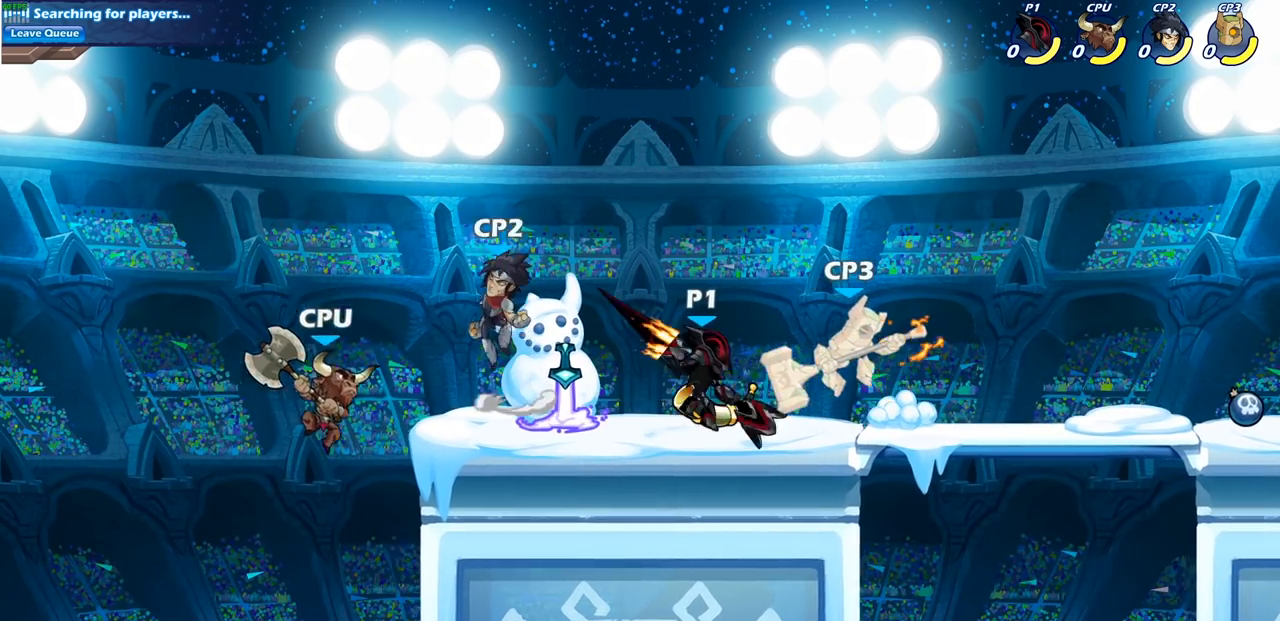
{"buttons": [], "left_stick": "center", "right_stick": "center", "events": [[167, "SQUARE", "down"], [250, "SQUARE", "up"], [333, "SQUARE", "down"], [433, "SQUARE", "up"]]}
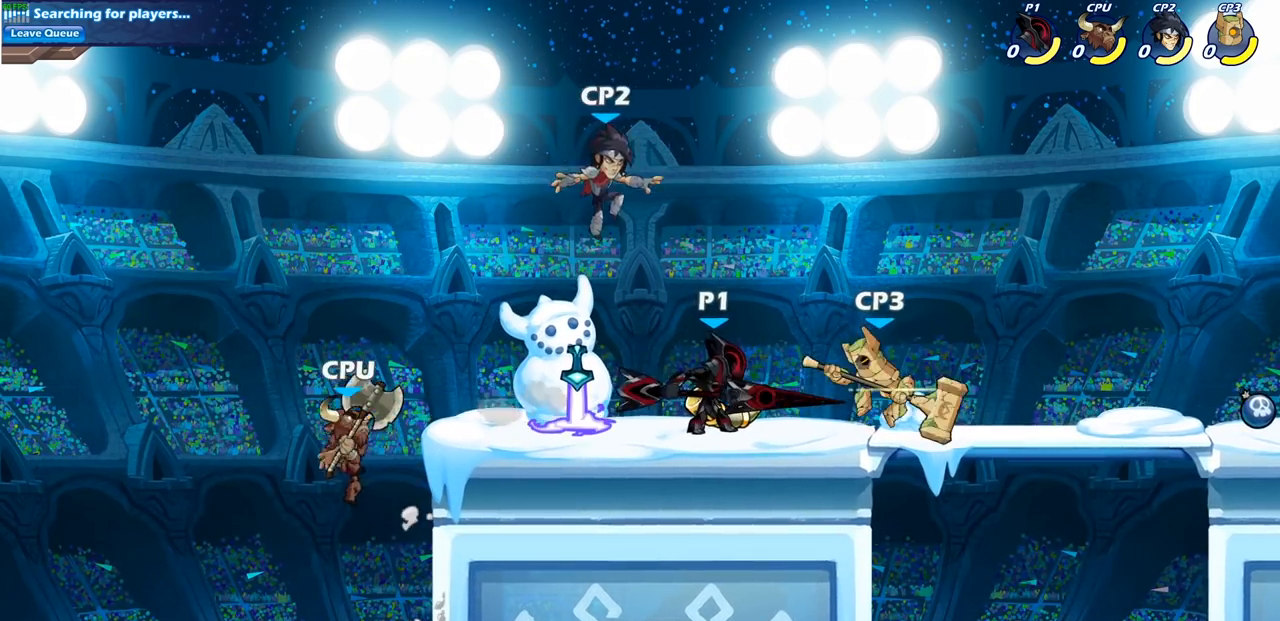
{"buttons": [], "left_stick": "center", "right_stick": "center", "events": [[33, "SQUARE", "down"], [117, "SQUARE", "up"], [217, "SQUARE", "down"], [283, "SQUARE", "up"], [383, "SQUARE", "down"], [500, "SQUARE", "up"]]}
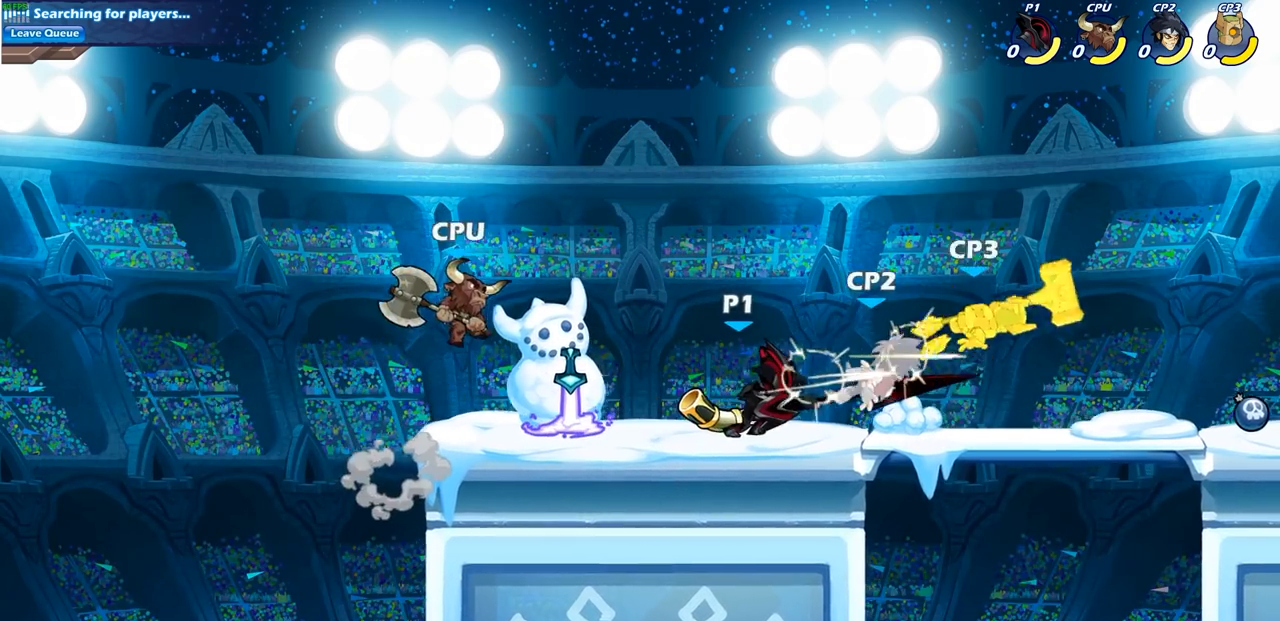
{"buttons": [], "left_stick": "right", "right_stick": "center", "events": [[50, "left_stick", "right"], [183, "R2", "down"], [333, "R2", "up"]]}
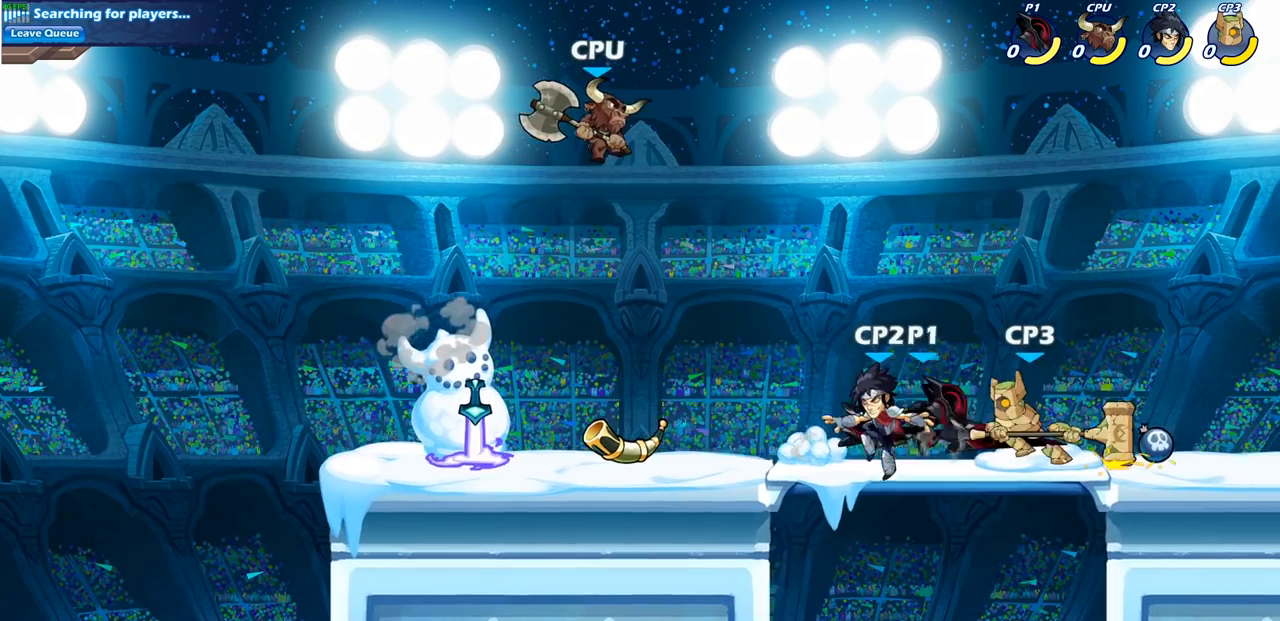
{"buttons": [], "left_stick": "right", "right_stick": "center", "events": []}
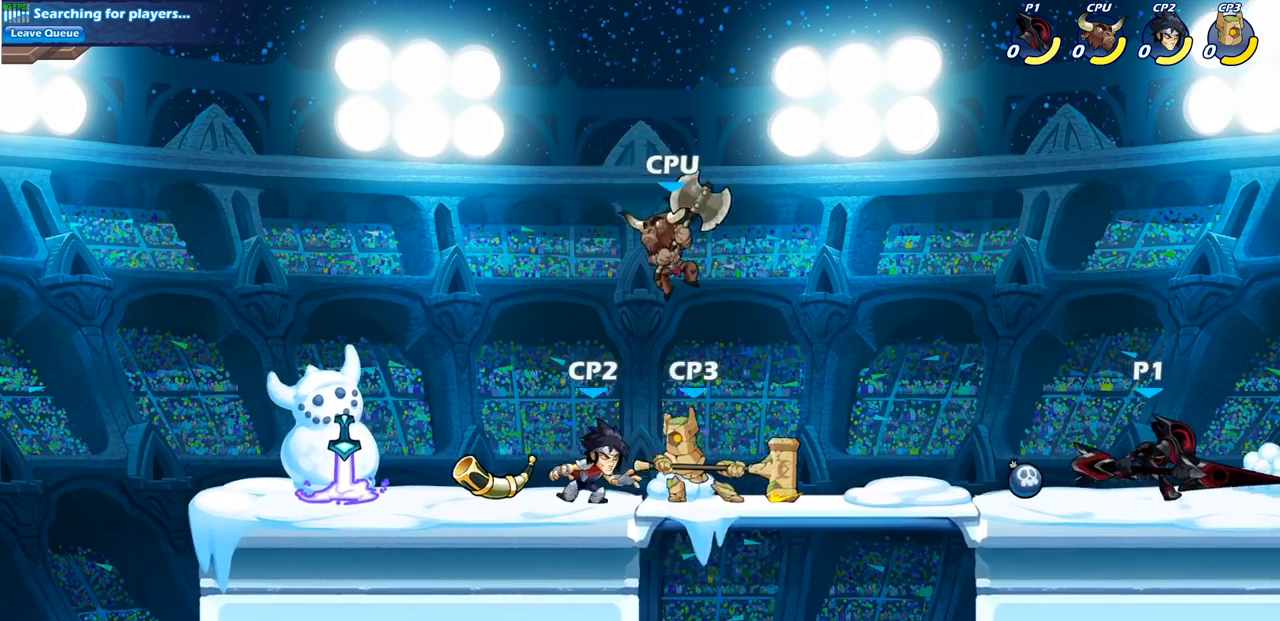
{"buttons": [], "left_stick": "center", "right_stick": "center", "events": [[67, "R1", "down"], [167, "left_stick", "left"], [367, "R1", "up"], [433, "left_stick", "center"]]}
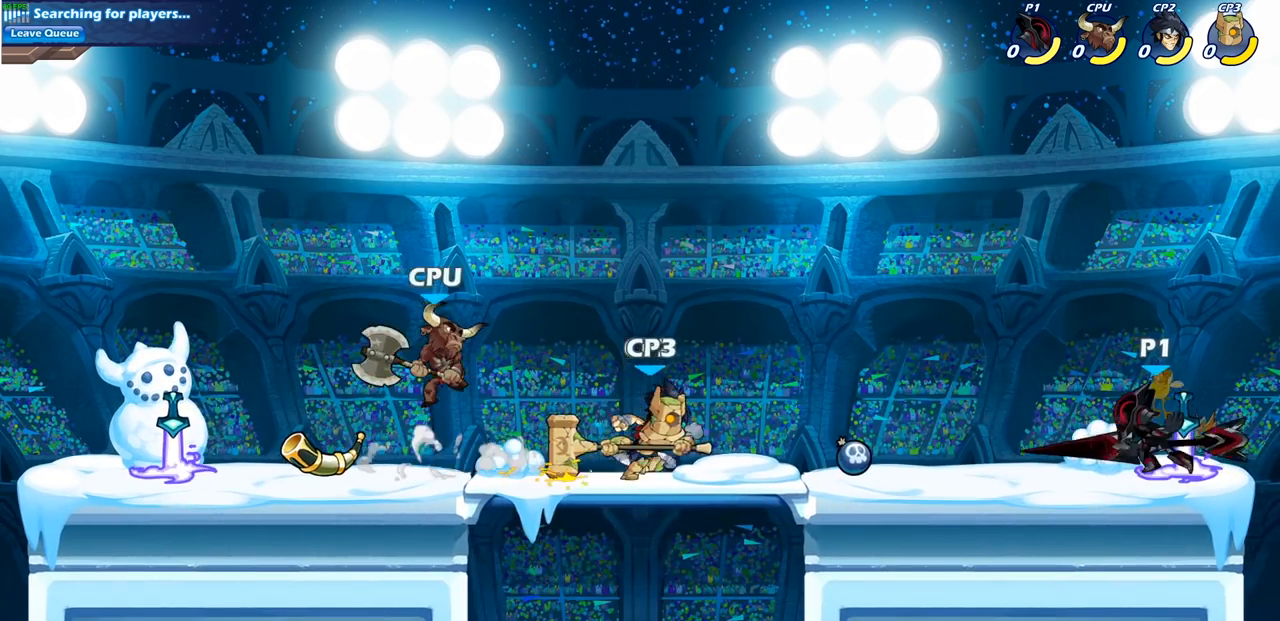
{"buttons": [], "left_stick": "center", "right_stick": "center", "events": [[317, "R1", "down"], [400, "R1", "up"]]}
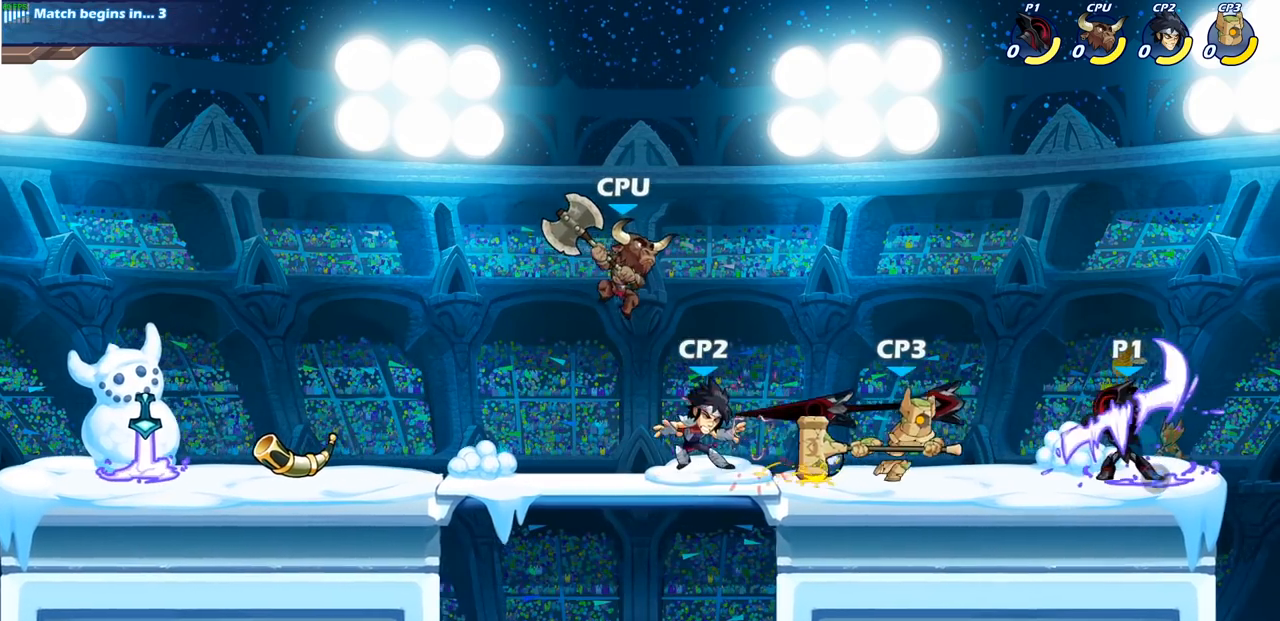
{"buttons": [], "left_stick": "center", "right_stick": "center", "events": [[233, "SQUARE", "down"], [317, "SQUARE", "up"]]}
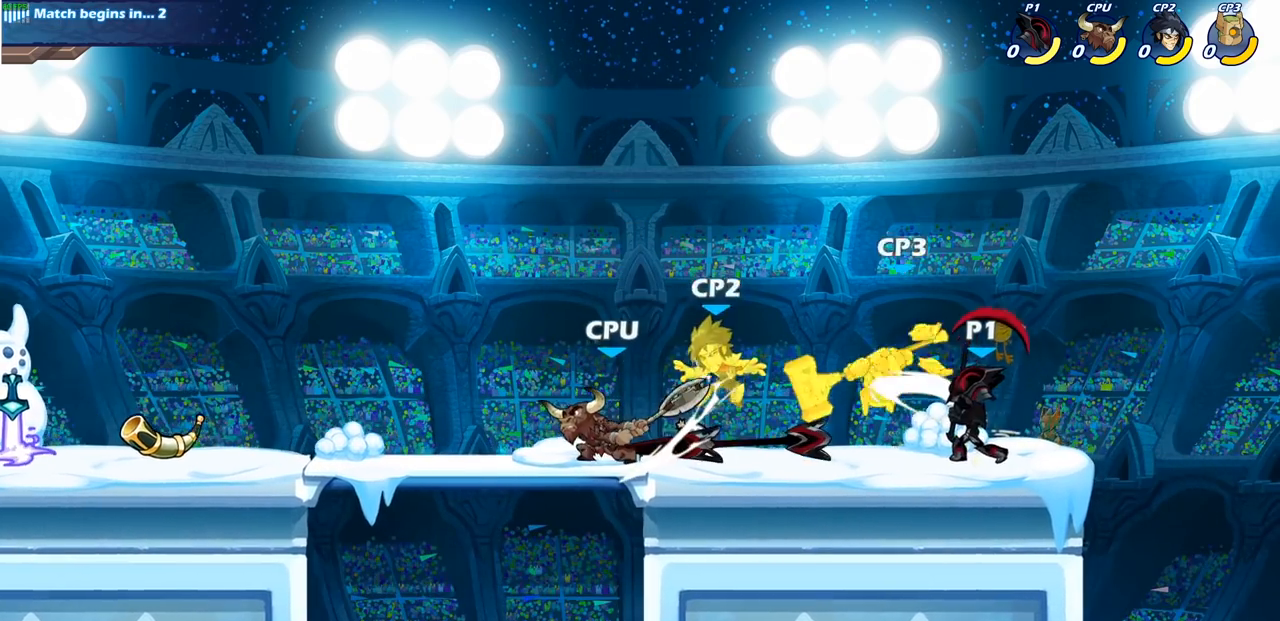
{"buttons": [], "left_stick": "center", "right_stick": "center", "events": [[117, "CIRCLE", "down"], [200, "CIRCLE", "up"]]}
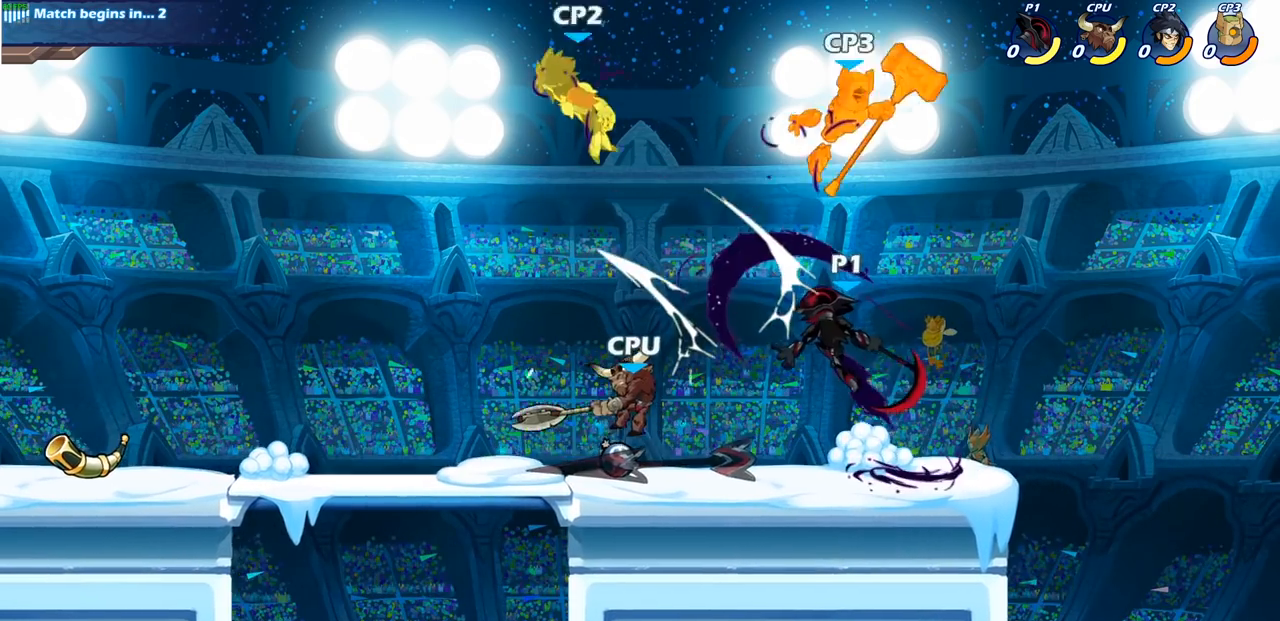
{"buttons": [], "left_stick": "left", "right_stick": "center", "events": [[333, "left_stick", "left"], [350, "CROSS", "down"], [483, "CROSS", "up"]]}
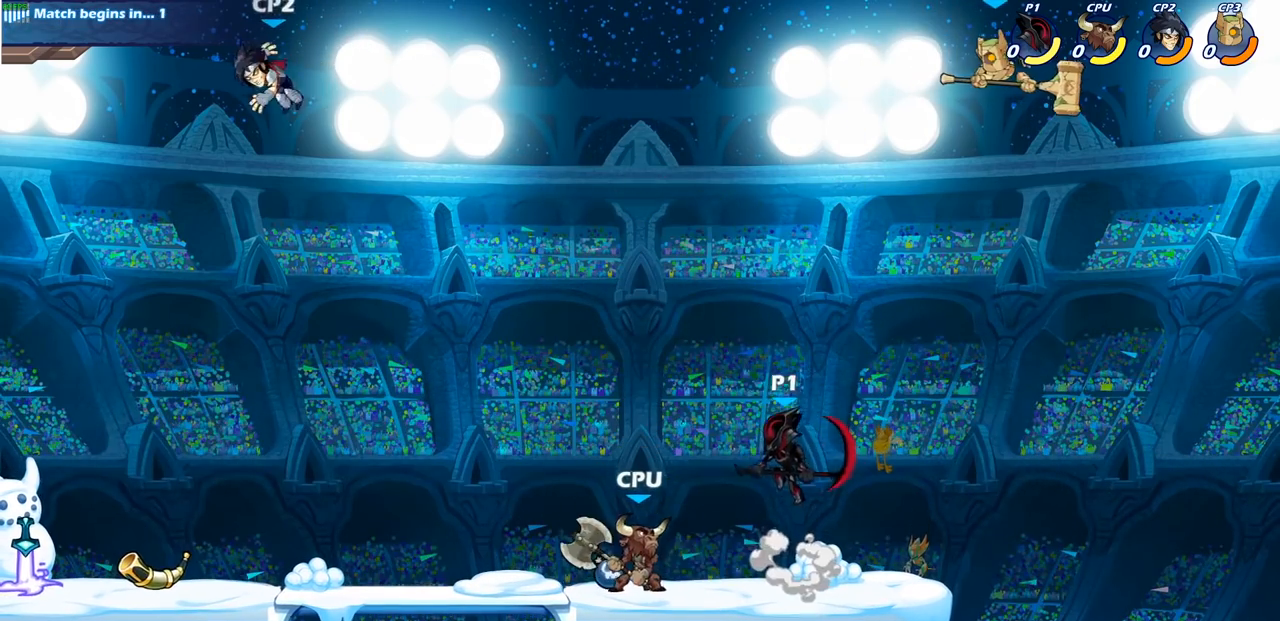
{"buttons": [], "left_stick": "right", "right_stick": "center", "events": [[83, "left_stick", "center"], [150, "left_stick", "down"], [300, "left_stick", "down-right"], [350, "SQUARE", "down"], [417, "left_stick", "right"], [450, "SQUARE", "up"]]}
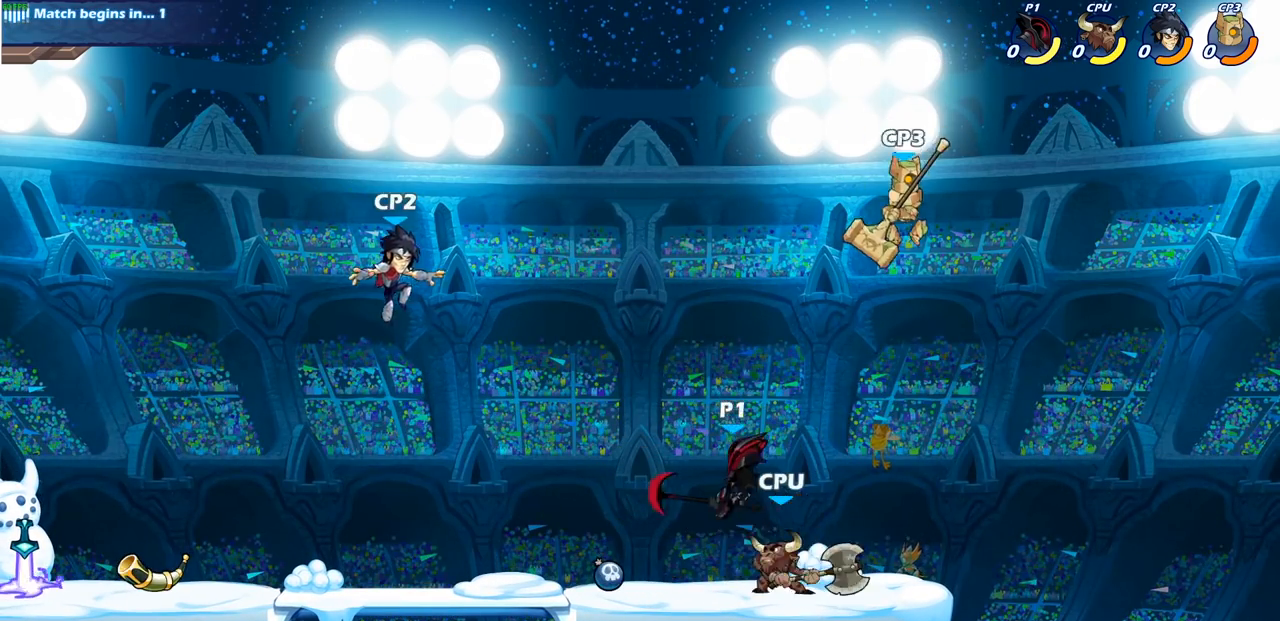
{"buttons": [], "left_stick": "up-left", "right_stick": "center", "events": [[467, "left_stick", "up-left"]]}
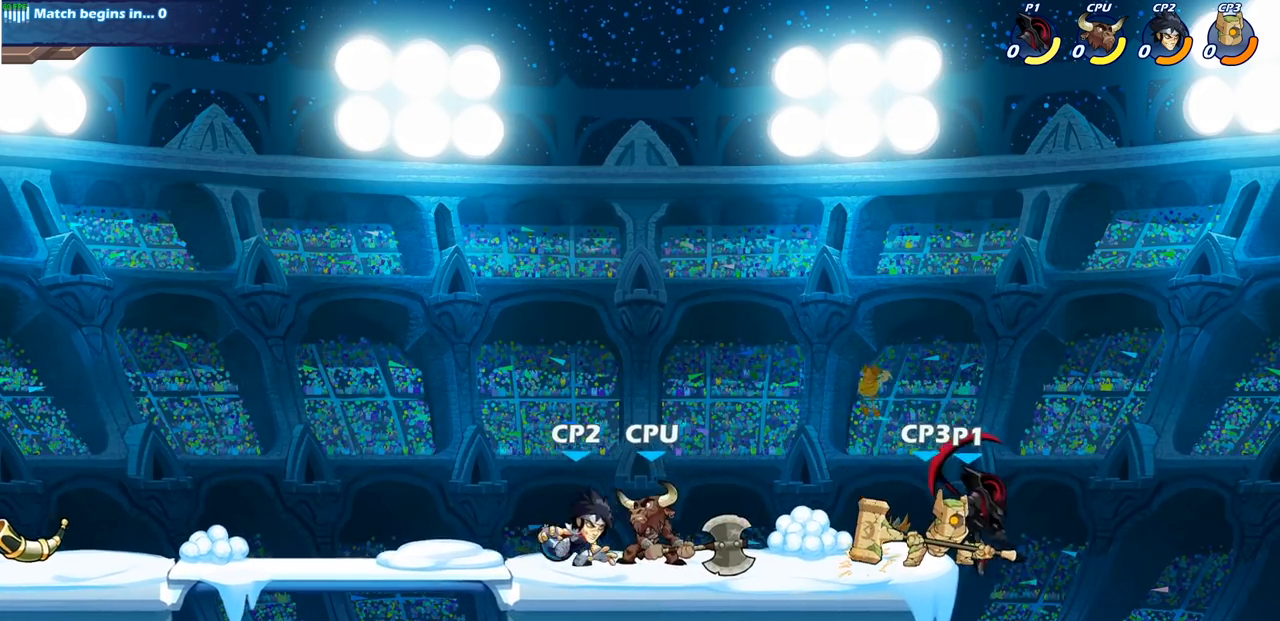
{"buttons": [], "left_stick": "center", "right_stick": "center", "events": [[67, "left_stick", "center"], [150, "R2", "down"], [250, "SQUARE", "down"], [300, "R2", "up"], [350, "SQUARE", "up"]]}
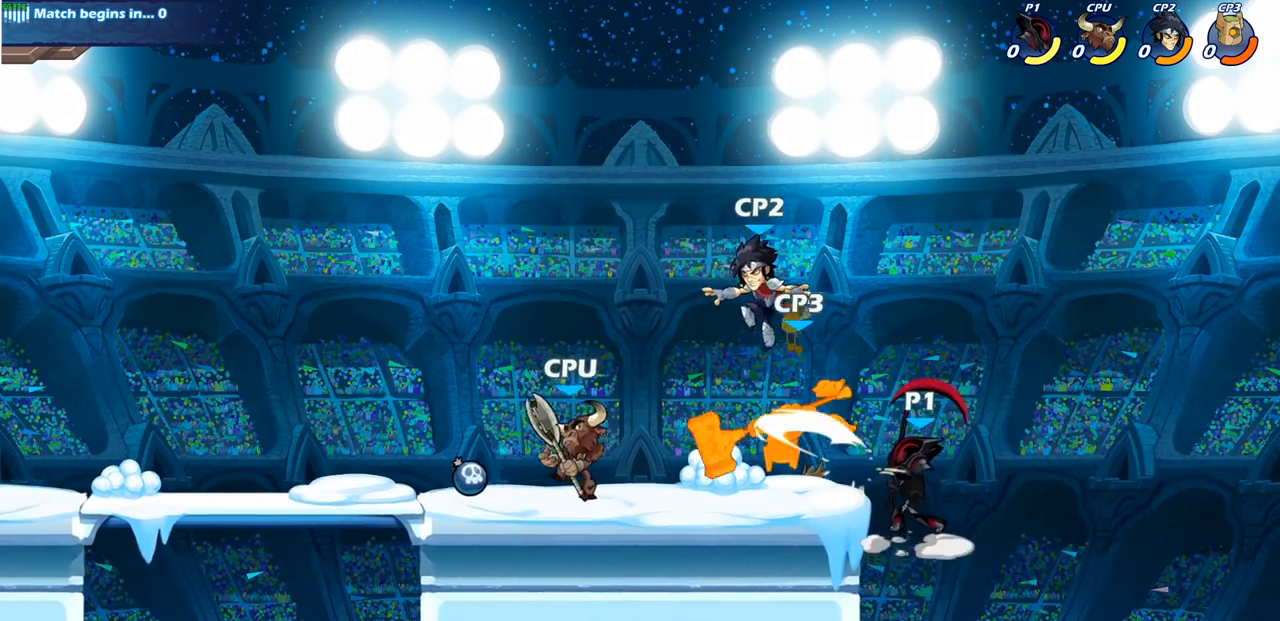
{"buttons": [], "left_stick": "center", "right_stick": "center", "events": [[83, "CIRCLE", "down"], [200, "CIRCLE", "up"]]}